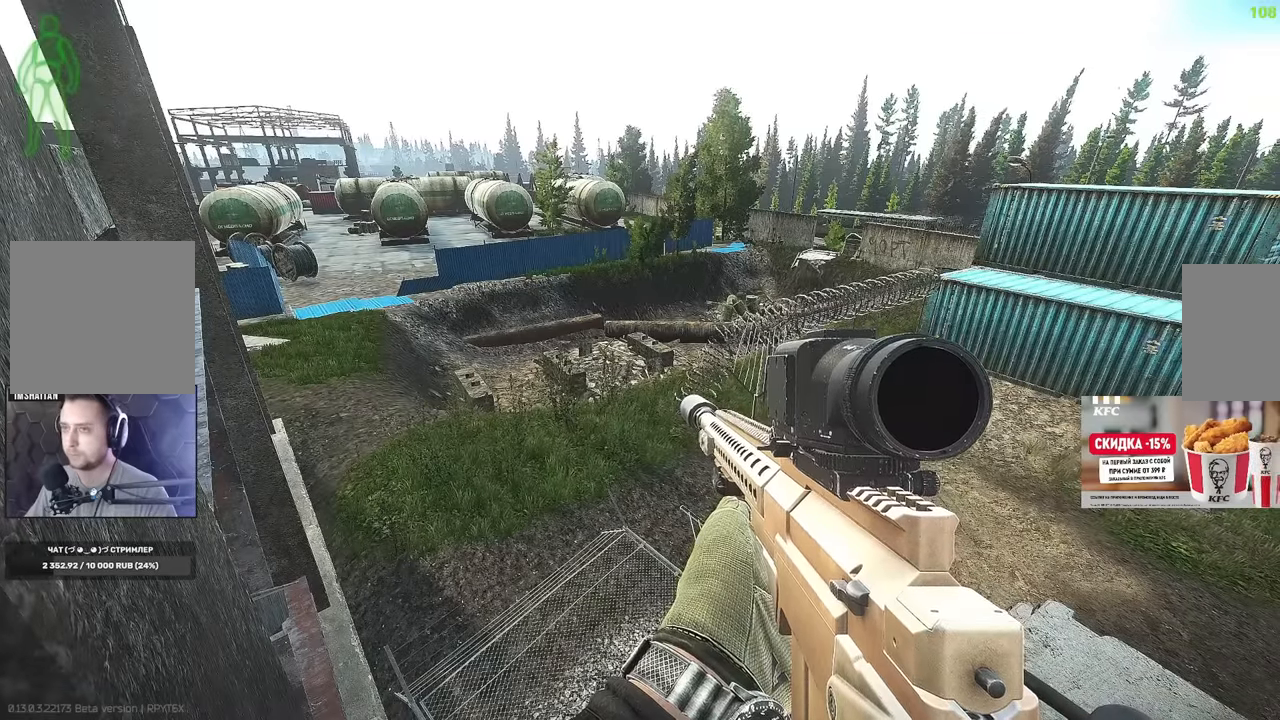
Gameplay with keyboard and mouse; each line is a JSON object with the keys and mouse buttons held at the frame after it. "events" lists presses ("down") and releases ("up") of "1", "2", "3", "4", "5", "a", "alt", "b", "c", "ctrl", "d", "e", "f", "g", "q", "r", "s", "shift", "space", "t", "tab", "tilde", "v", "w", "x", "z", "mouse_left", "mouse_wheel", "mouse_right" and "mouse_mb4" between this image and that frame as [ms after this image, input, new state], when the widget could be followed in between. "mouse_left", "mouse_wheel", "mouse_right", "mouse_mb4" = the "left", "wheel", "right", "mb4" buttons of the "mouse" list. No other keys are recorded. "wheel" means that the mouse wheel is clicked or scrolled. Mouse movement is not recorded. Not read: mouse_mb5.
{"keys": ["w"], "mouse": [], "events": [[250, "w", "down"]]}
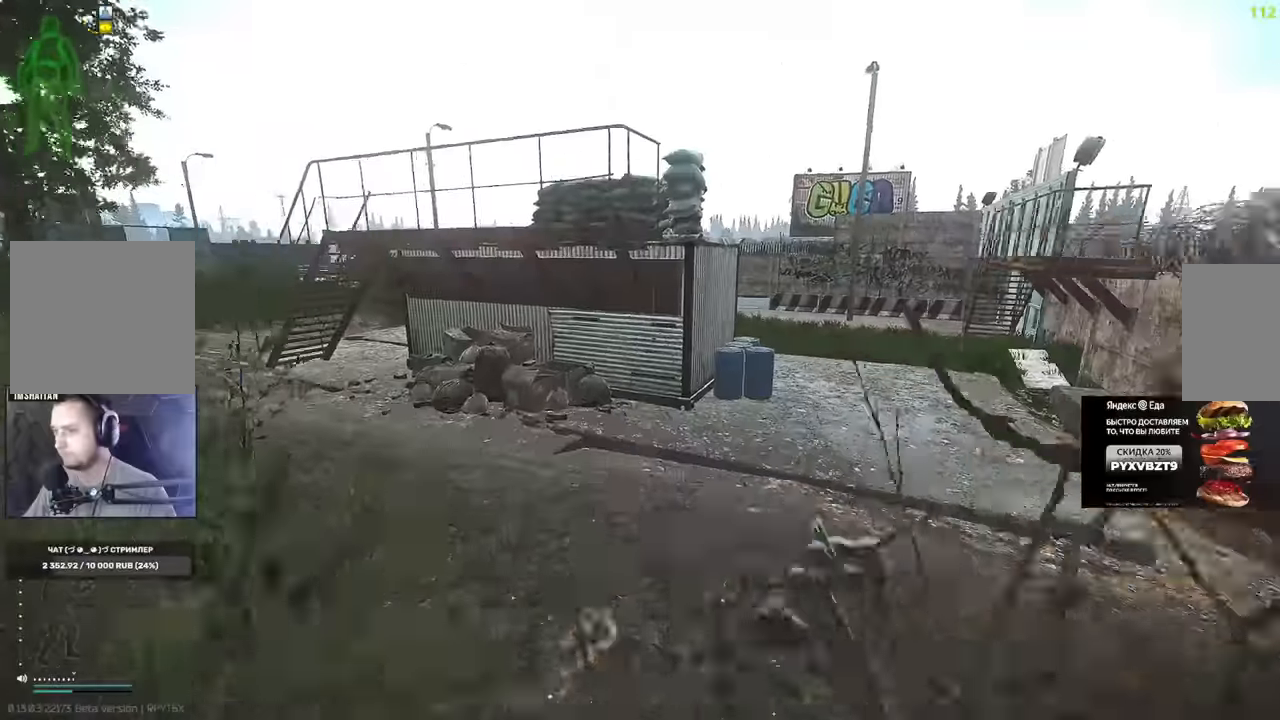
{"keys": ["d", "w"], "mouse": [], "events": [[234, "d", "down"], [301, "w", "up"], [351, "w", "down"]]}
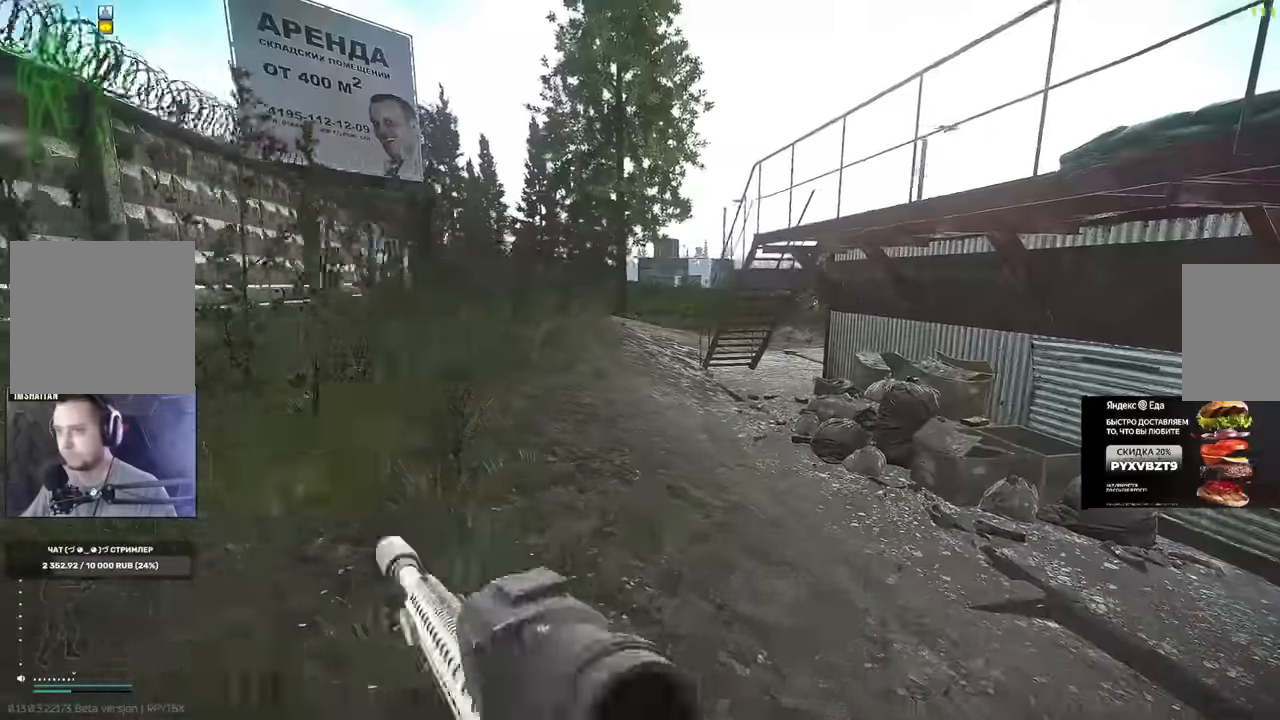
{"keys": ["d", "tab", "w"], "mouse": [], "events": [[167, "tab", "down"], [283, "tab", "up"], [467, "tab", "down"]]}
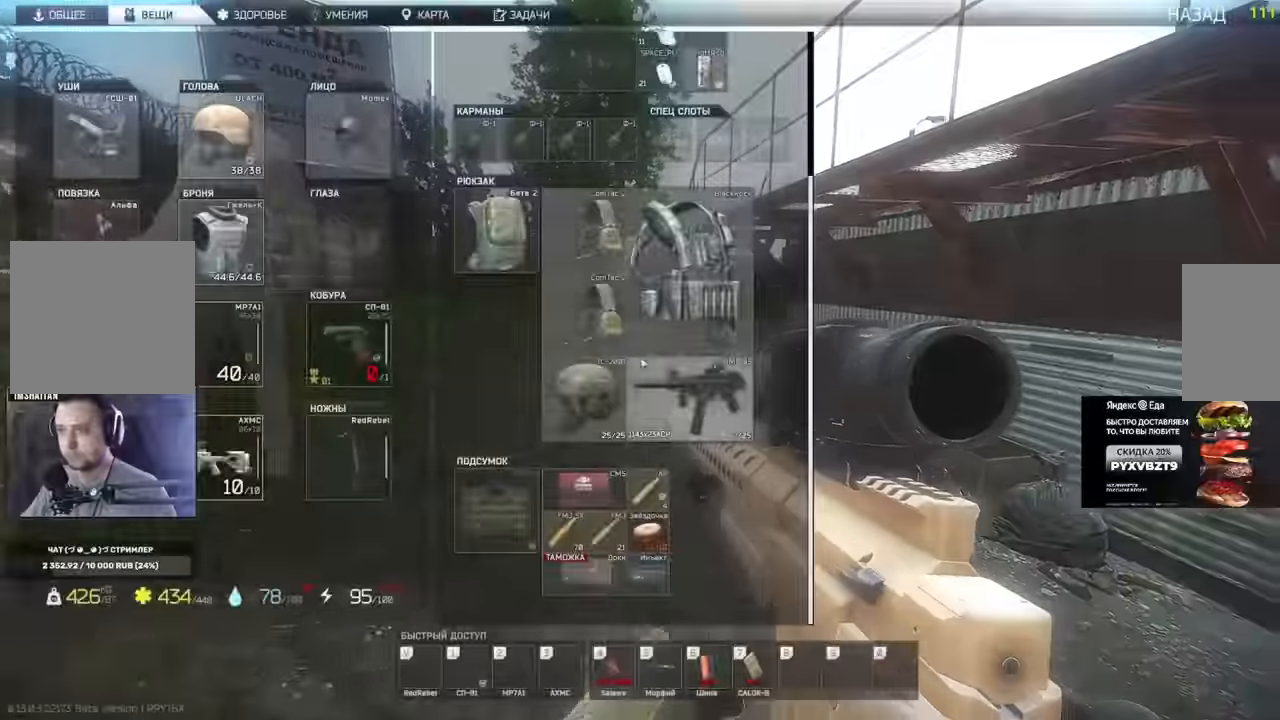
{"keys": ["w"], "mouse": [], "events": [[67, "tab", "up"], [384, "d", "up"]]}
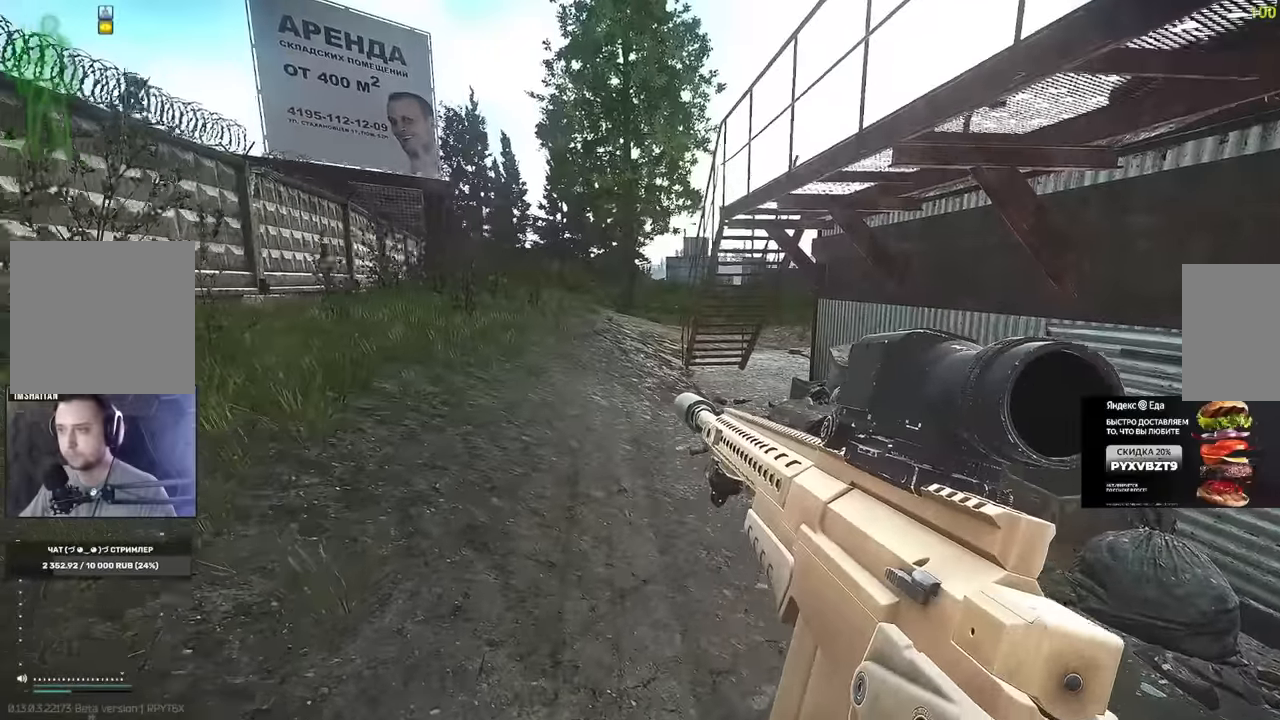
{"keys": ["w"], "mouse": [], "events": [[267, "z", "down"], [333, "z", "up"], [400, "z", "down"], [484, "z", "up"]]}
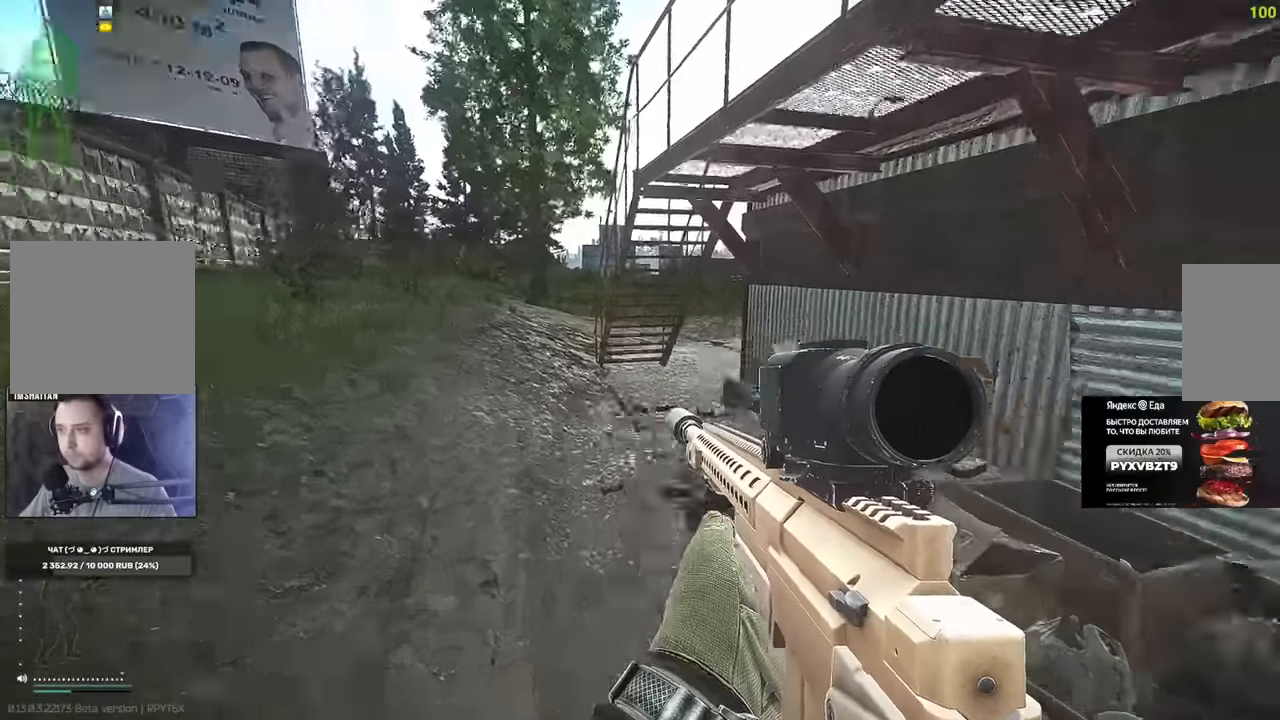
{"keys": ["a", "s"], "mouse": [], "events": [[200, "a", "down"], [317, "w", "up"], [451, "s", "down"]]}
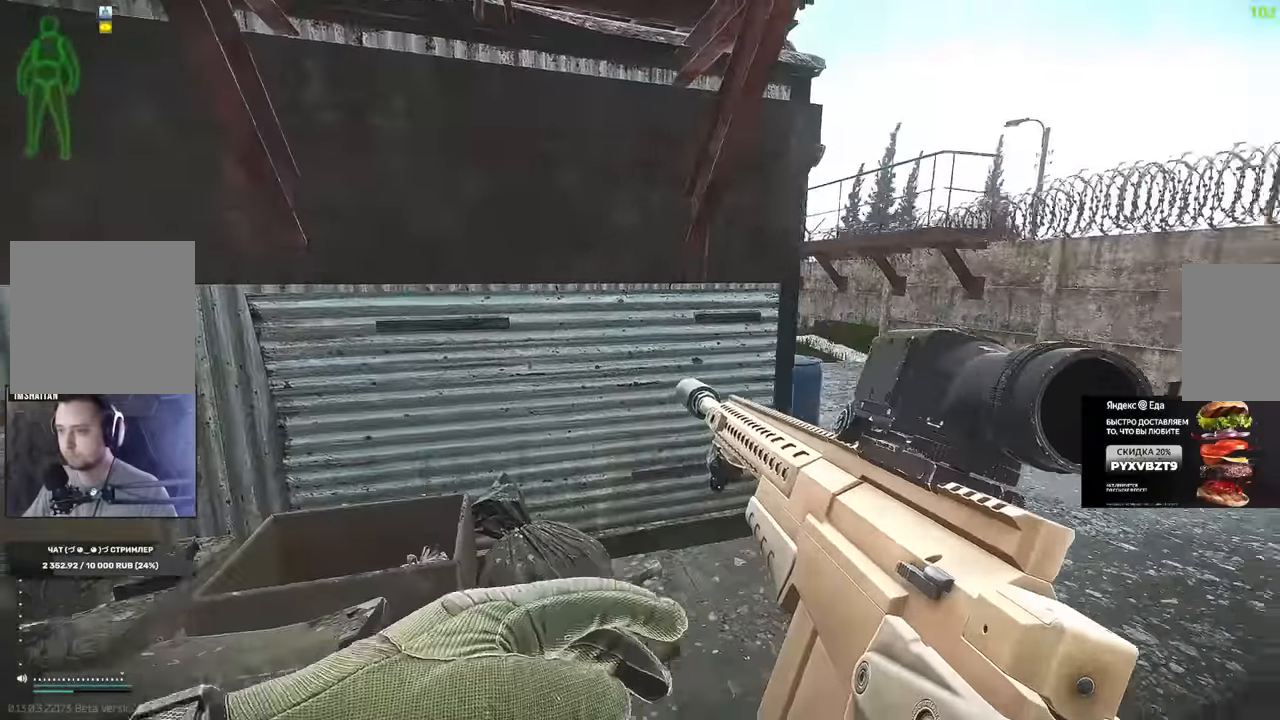
{"keys": ["a", "w"], "mouse": [], "events": [[16, "a", "up"], [217, "a", "down"], [317, "s", "up"], [417, "w", "down"]]}
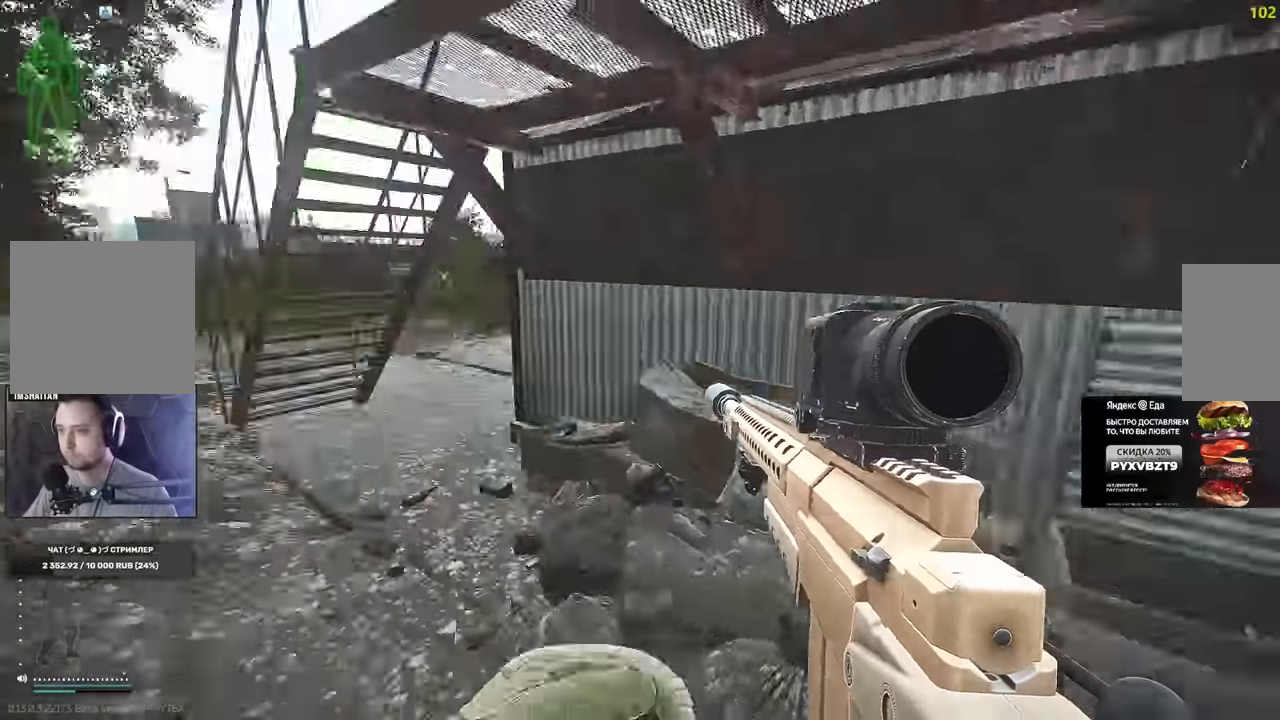
{"keys": ["w"], "mouse": [], "events": [[150, "a", "up"]]}
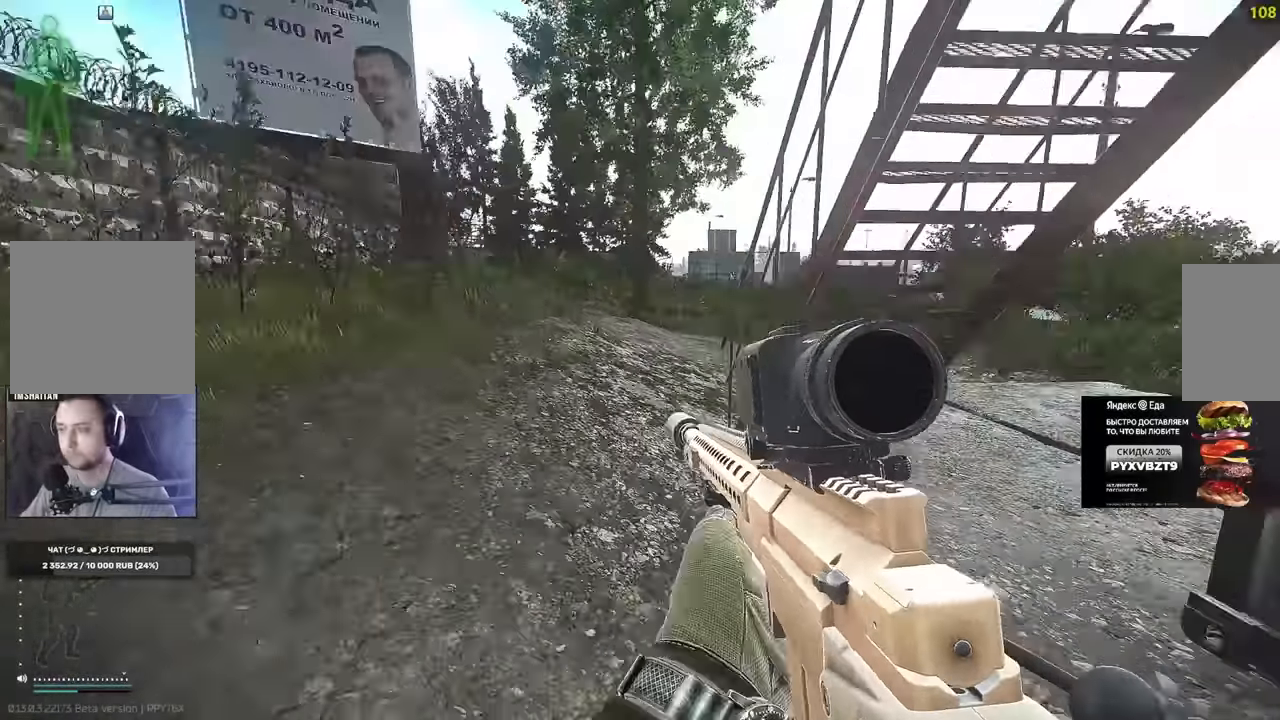
{"keys": ["w"], "mouse": [], "events": []}
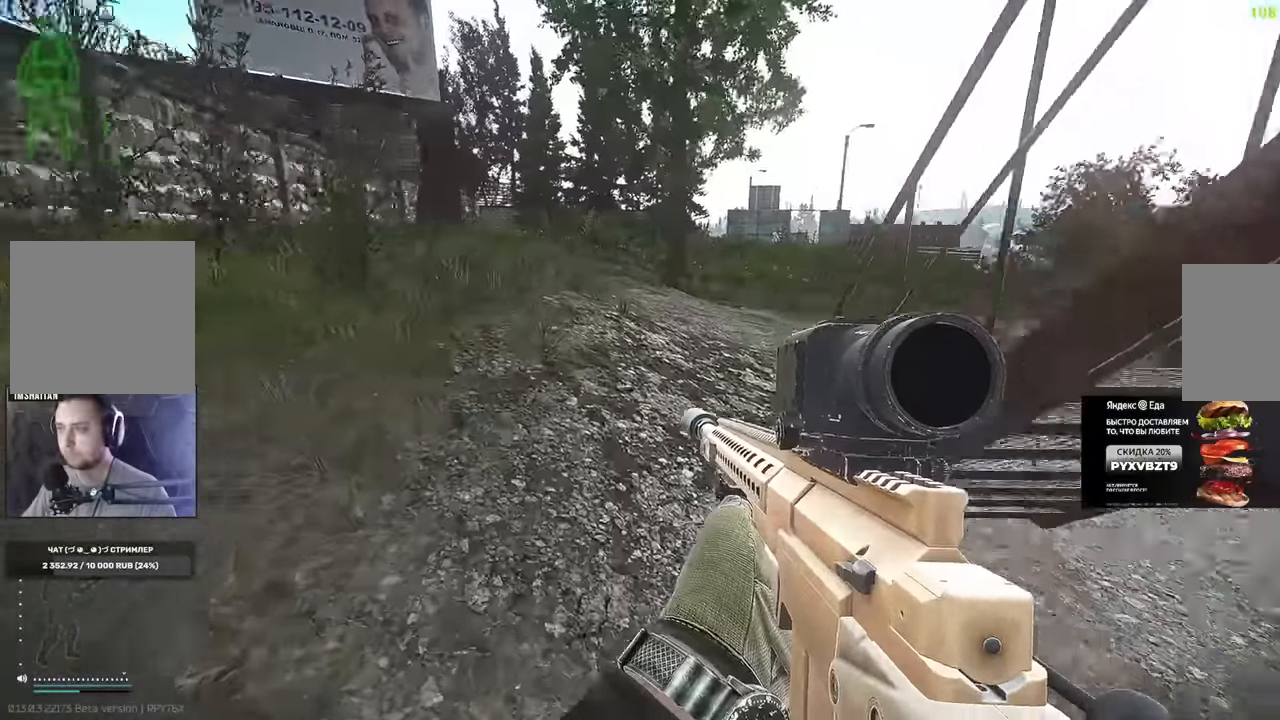
{"keys": ["a", "d", "w"], "mouse": [], "events": [[417, "a", "down"], [501, "d", "down"]]}
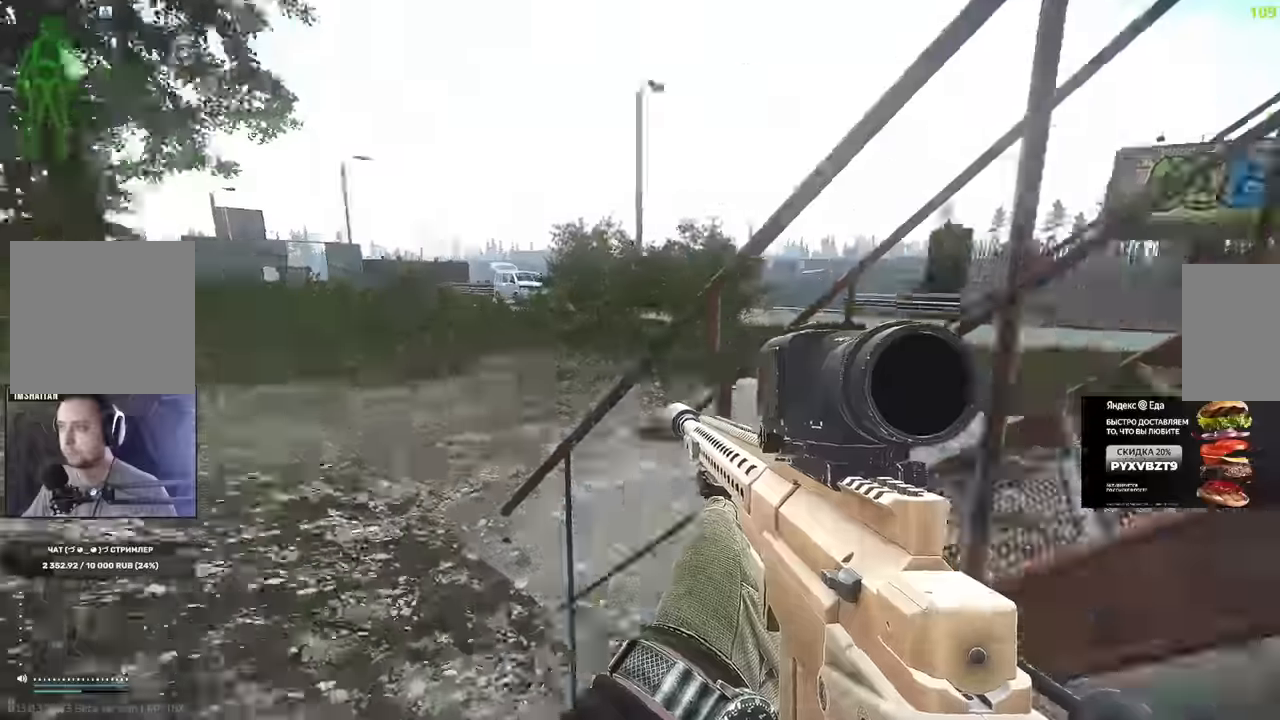
{"keys": ["d", "s"], "mouse": [], "events": [[17, "a", "up"], [67, "a", "down"], [117, "w", "up"], [134, "d", "up"], [267, "s", "down"], [417, "a", "up"], [434, "d", "down"]]}
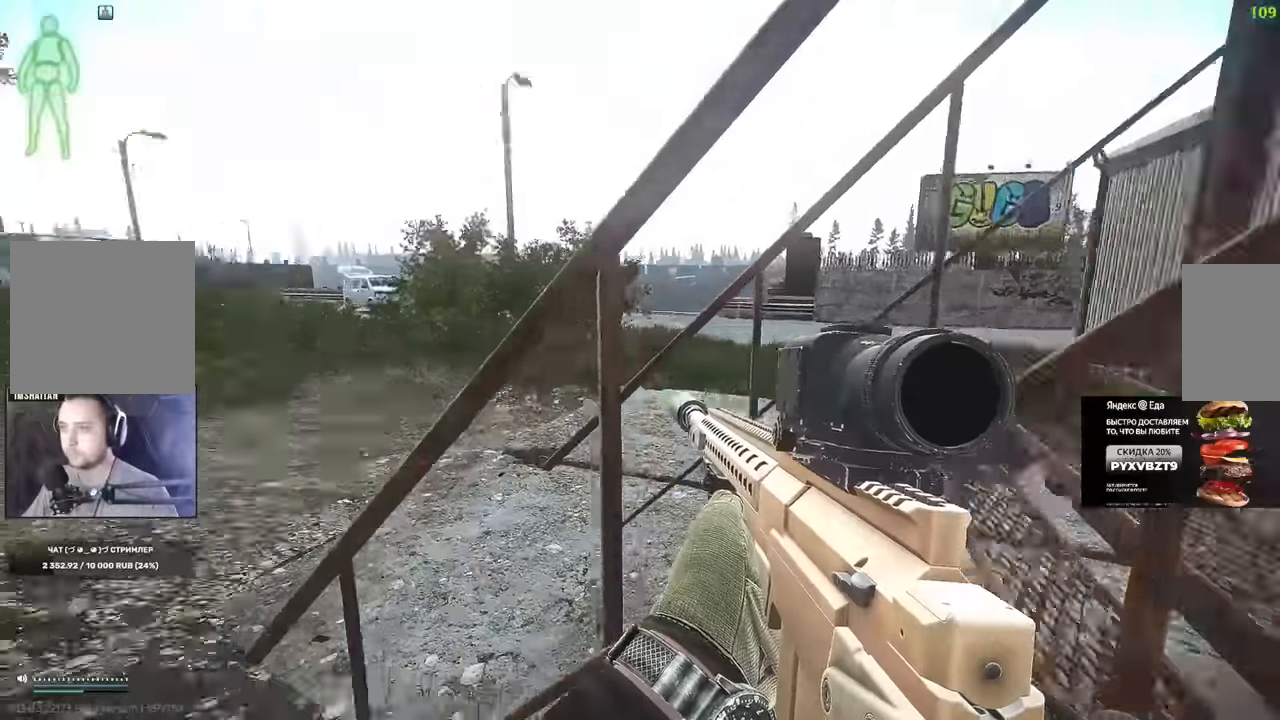
{"keys": ["d", "s"], "mouse": [], "events": [[133, "d", "up"], [367, "d", "down"]]}
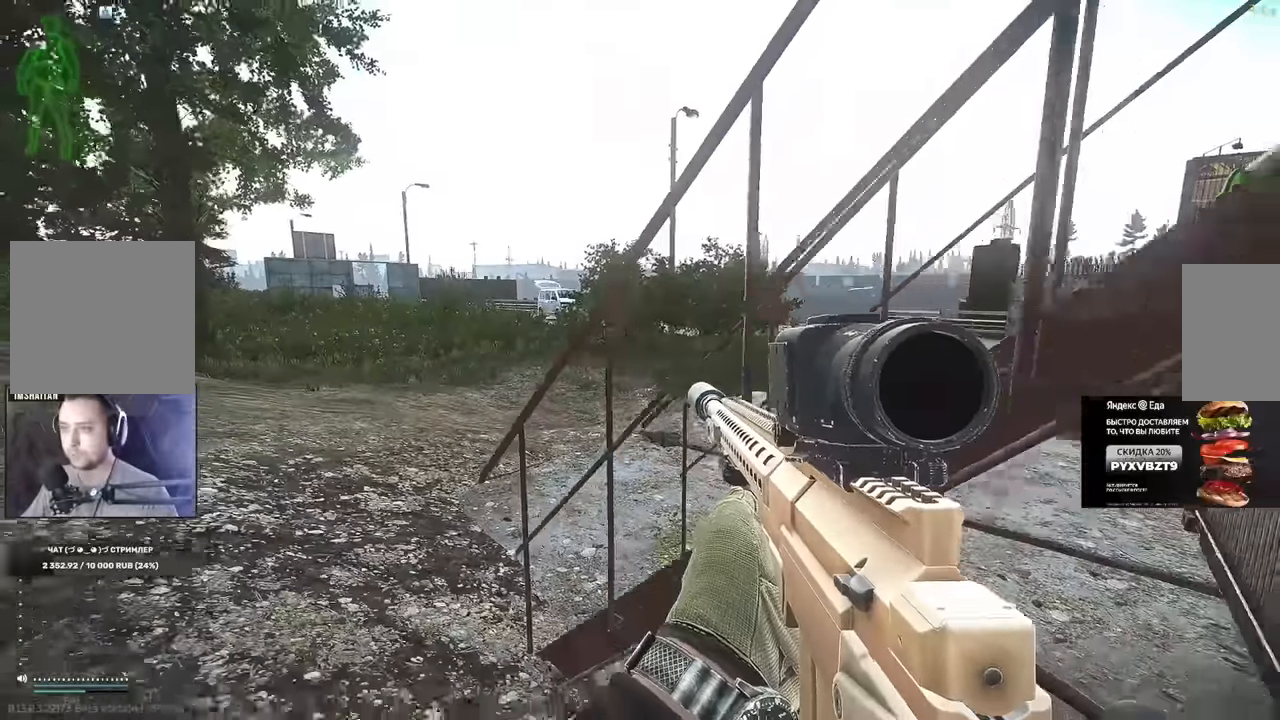
{"keys": ["a", "s"], "mouse": [], "events": [[117, "d", "up"], [317, "a", "down"]]}
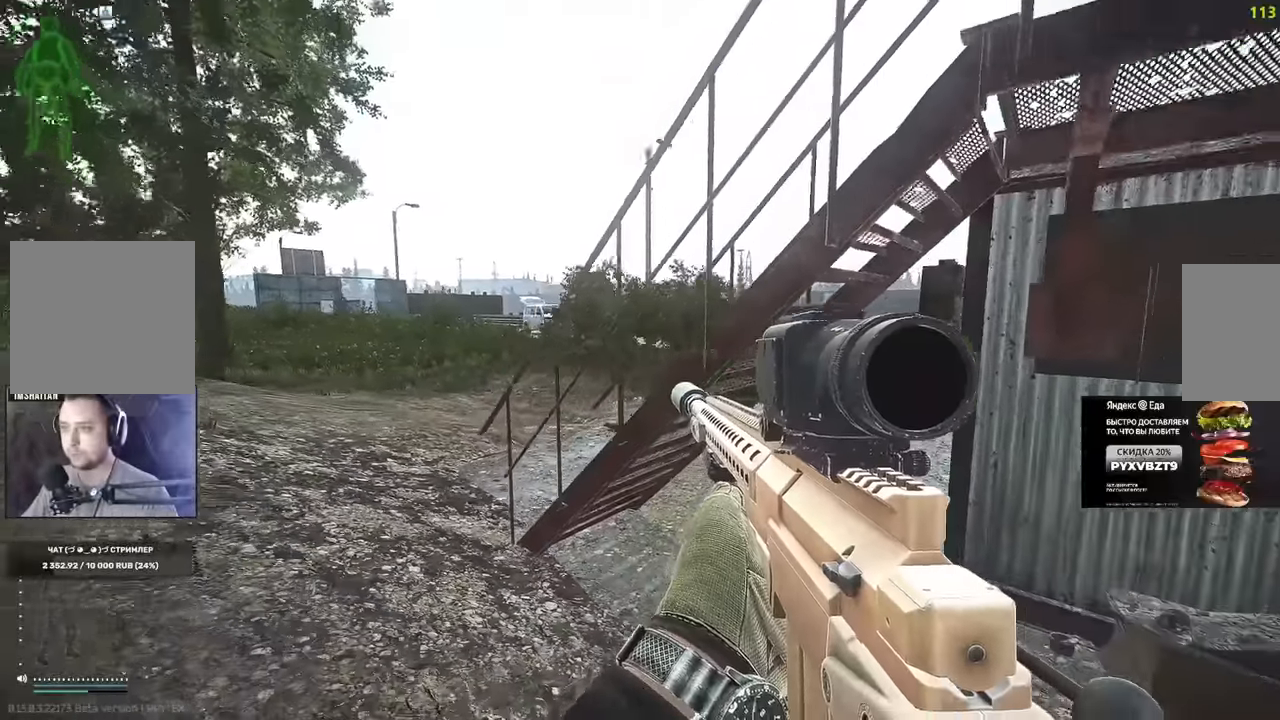
{"keys": [], "mouse": ["right"], "events": [[233, "s", "up"], [266, "mouse_right", "down"], [283, "a", "up"]]}
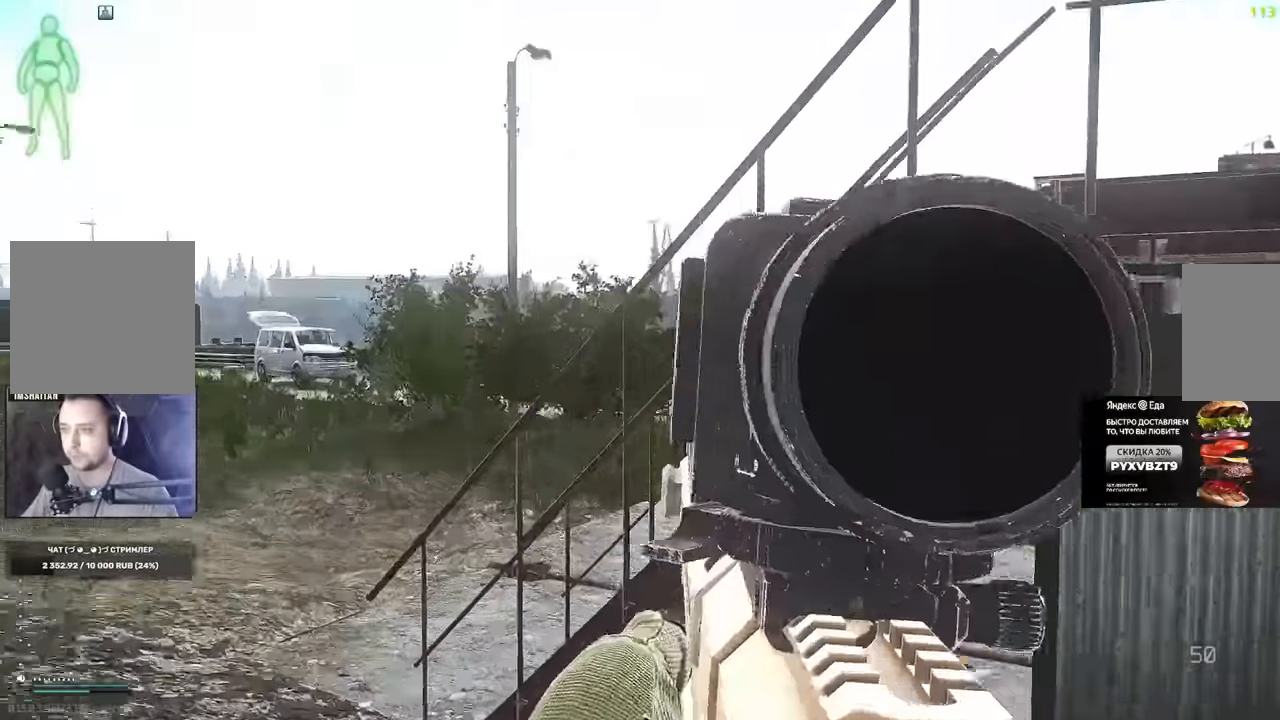
{"keys": [], "mouse": ["right"], "events": []}
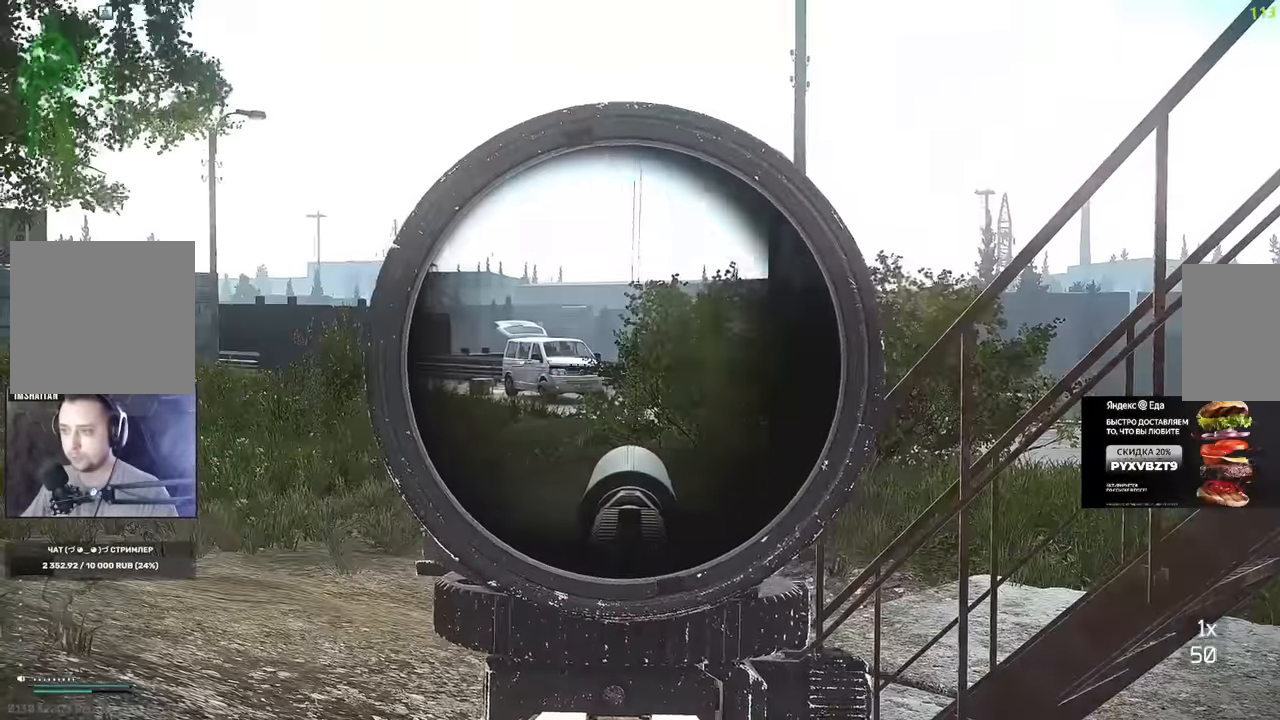
{"keys": ["shift"], "mouse": ["right"], "events": [[66, "shift", "down"]]}
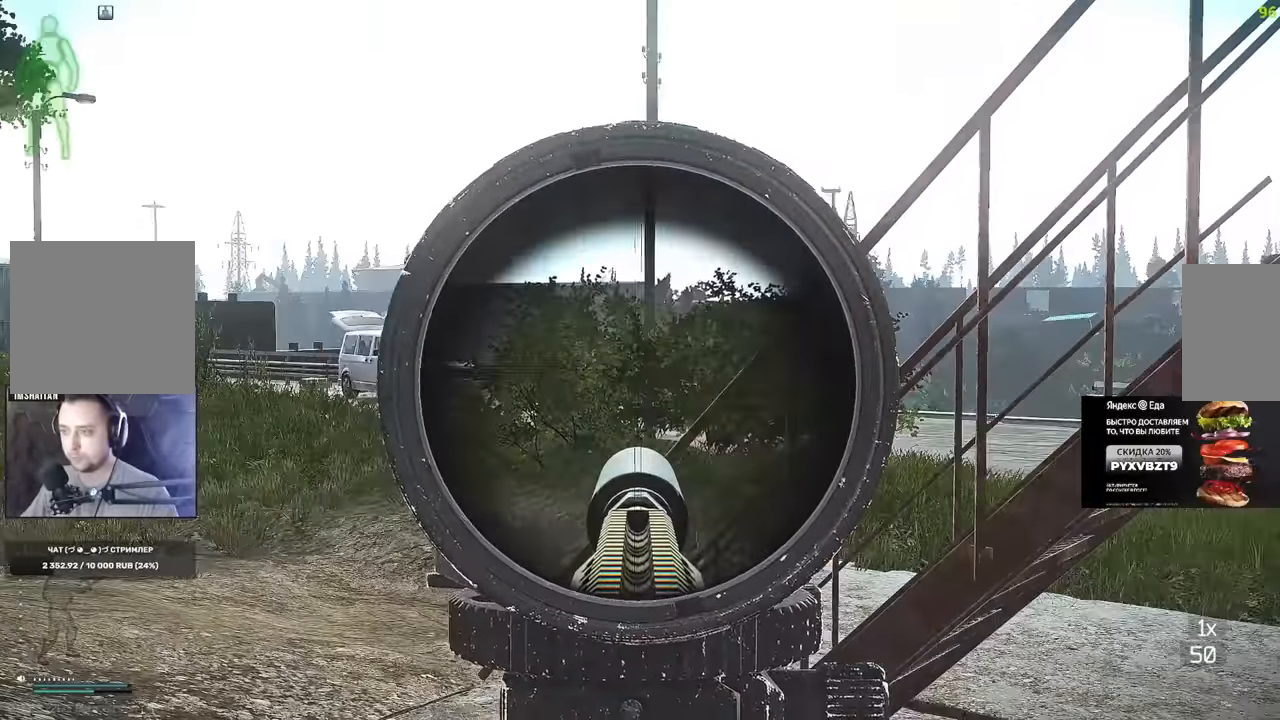
{"keys": ["shift"], "mouse": ["right"], "events": []}
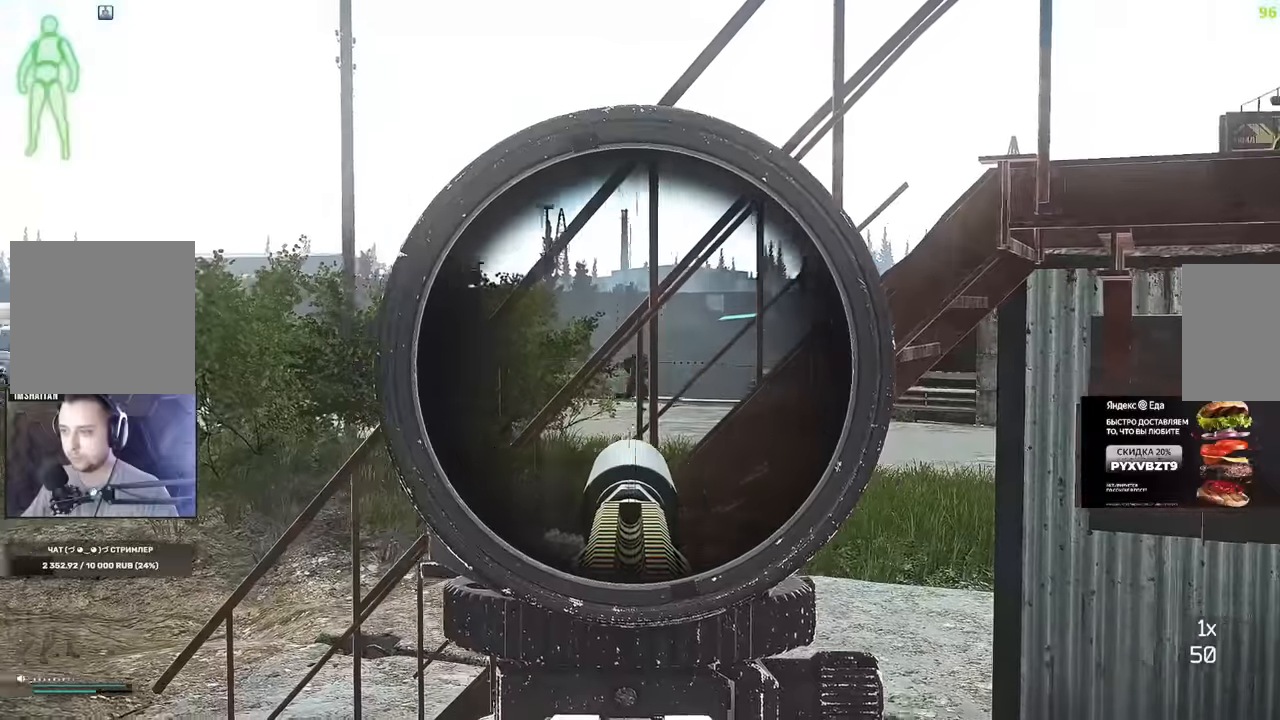
{"keys": ["shift"], "mouse": ["right"], "events": []}
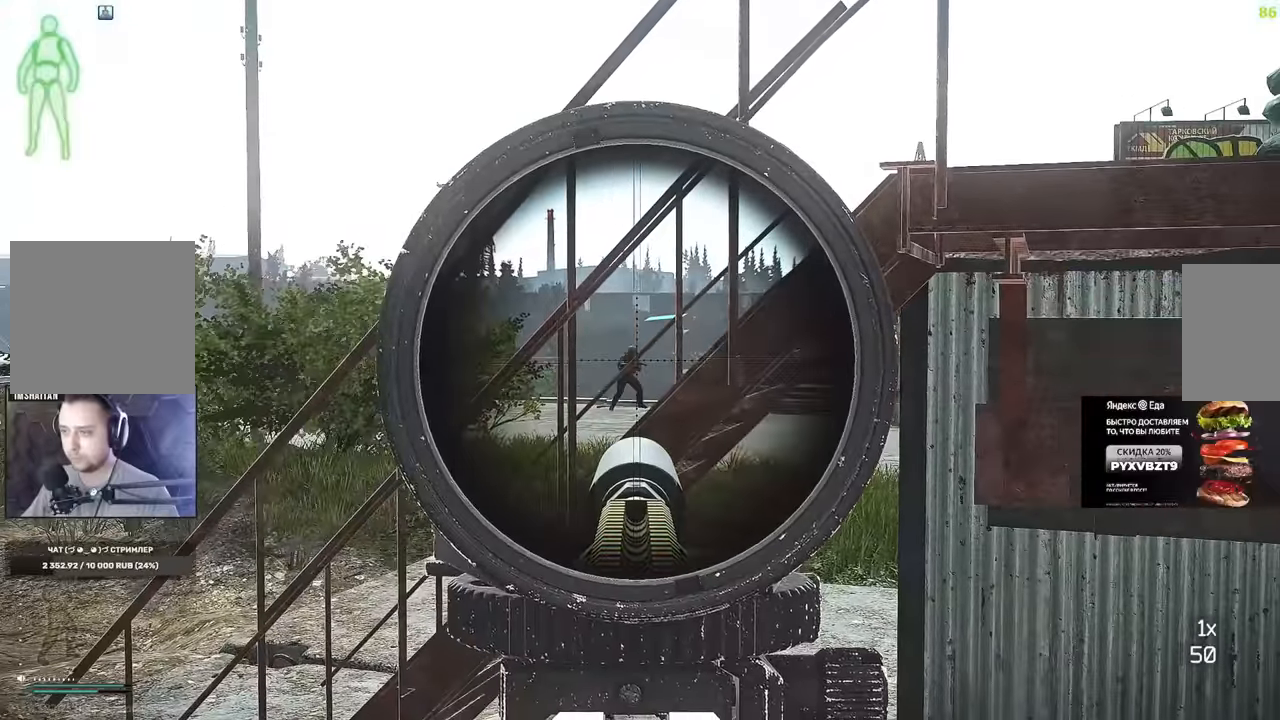
{"keys": ["d"], "mouse": [], "events": [[100, "mouse_left", "down"], [167, "d", "down"], [184, "shift", "up"], [217, "mouse_left", "up"], [217, "mouse_right", "up"]]}
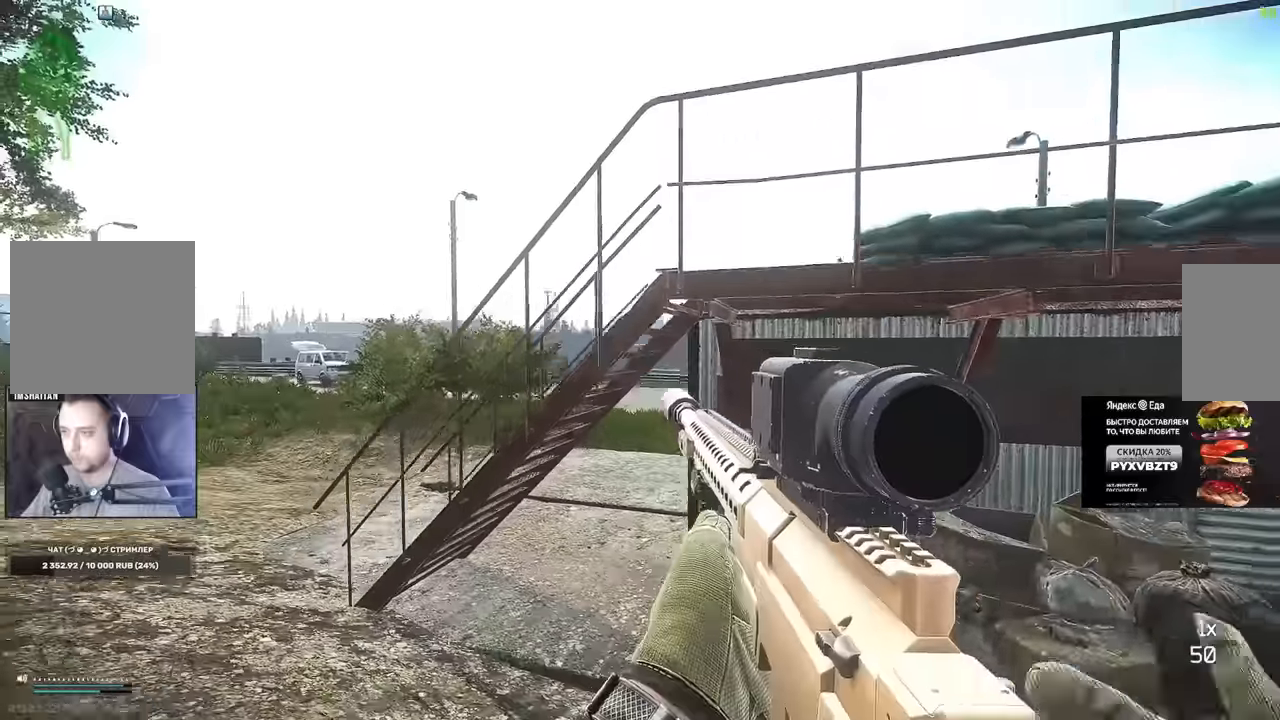
{"keys": ["d", "shift", "w"], "mouse": [], "events": [[167, "w", "down"], [484, "shift", "down"]]}
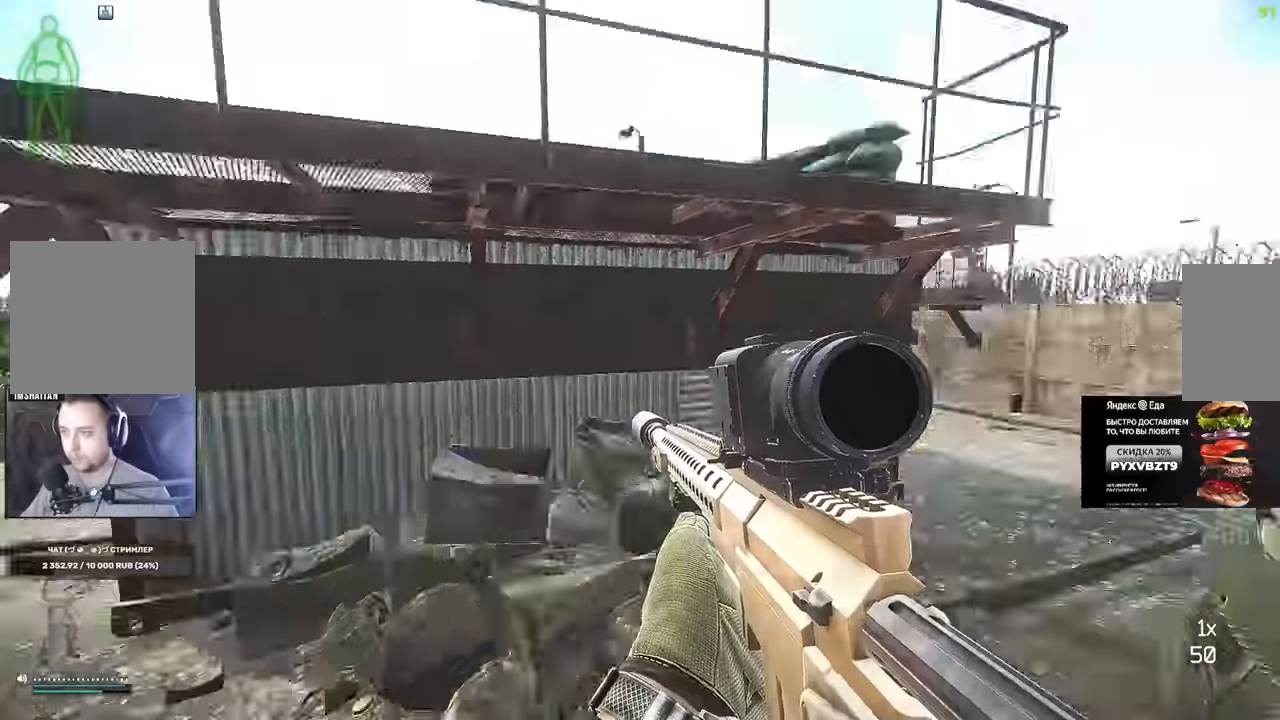
{"keys": ["d", "w"], "mouse": [], "events": [[100, "shift", "up"]]}
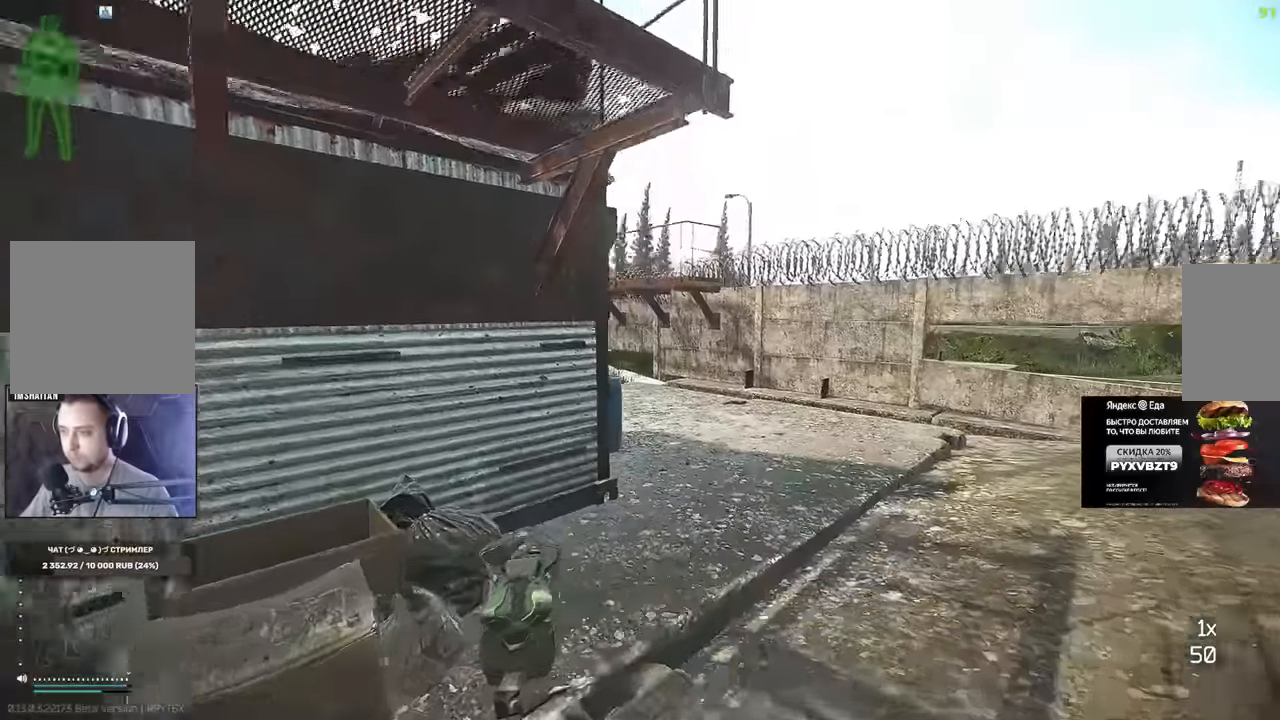
{"keys": ["d", "w"], "mouse": [], "events": []}
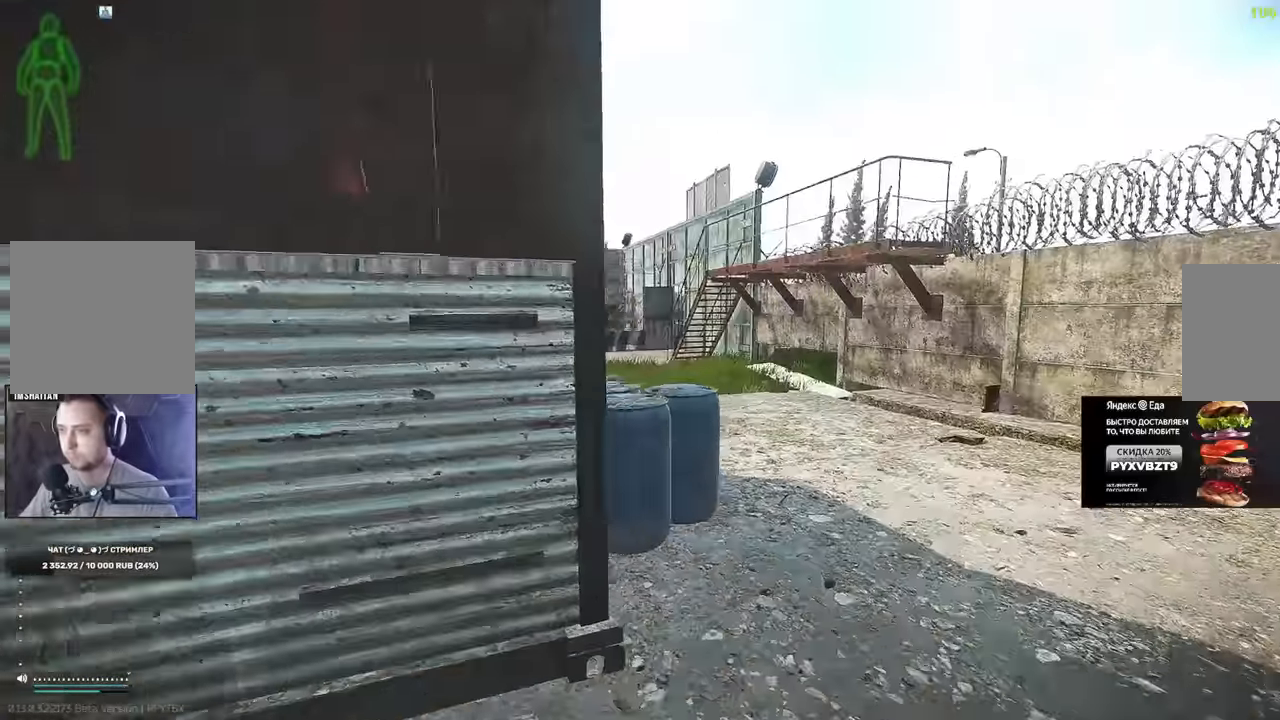
{"keys": ["d"], "mouse": [], "events": [[284, "w", "up"], [350, "w", "down"], [450, "w", "up"]]}
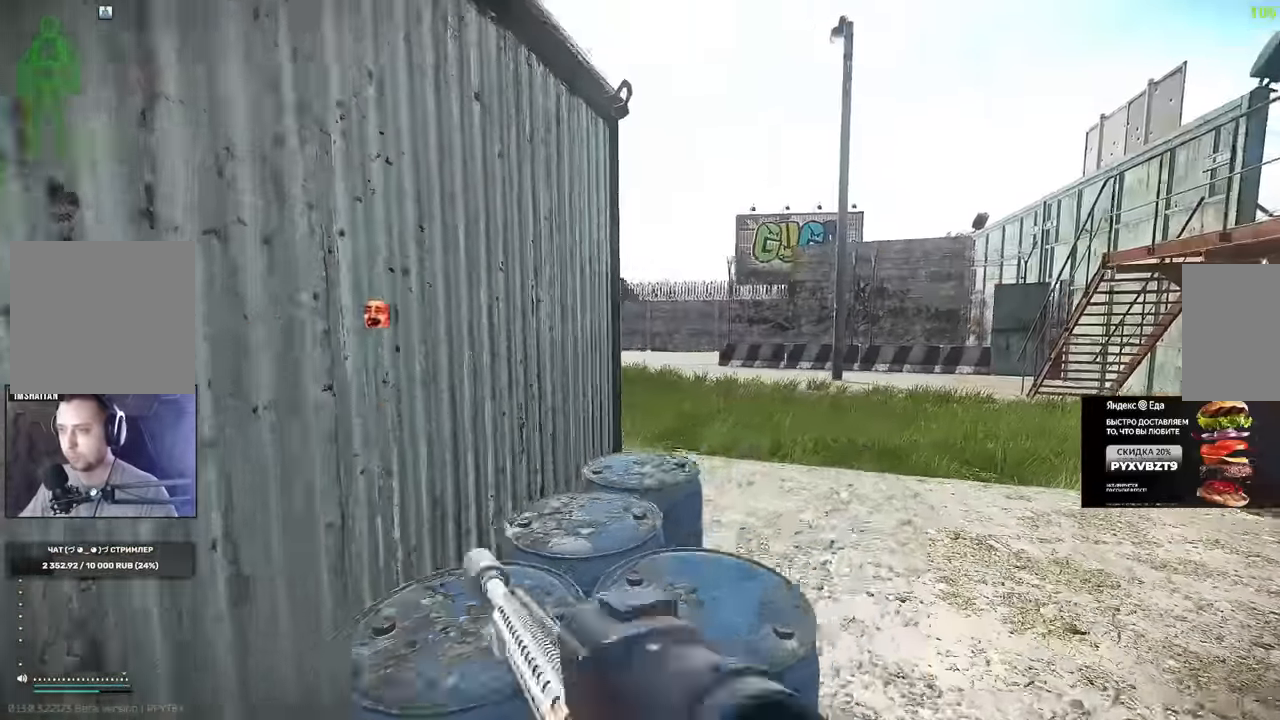
{"keys": ["a", "w"], "mouse": [], "events": [[167, "s", "down"], [317, "d", "up"], [334, "a", "down"], [434, "s", "up"], [501, "w", "down"]]}
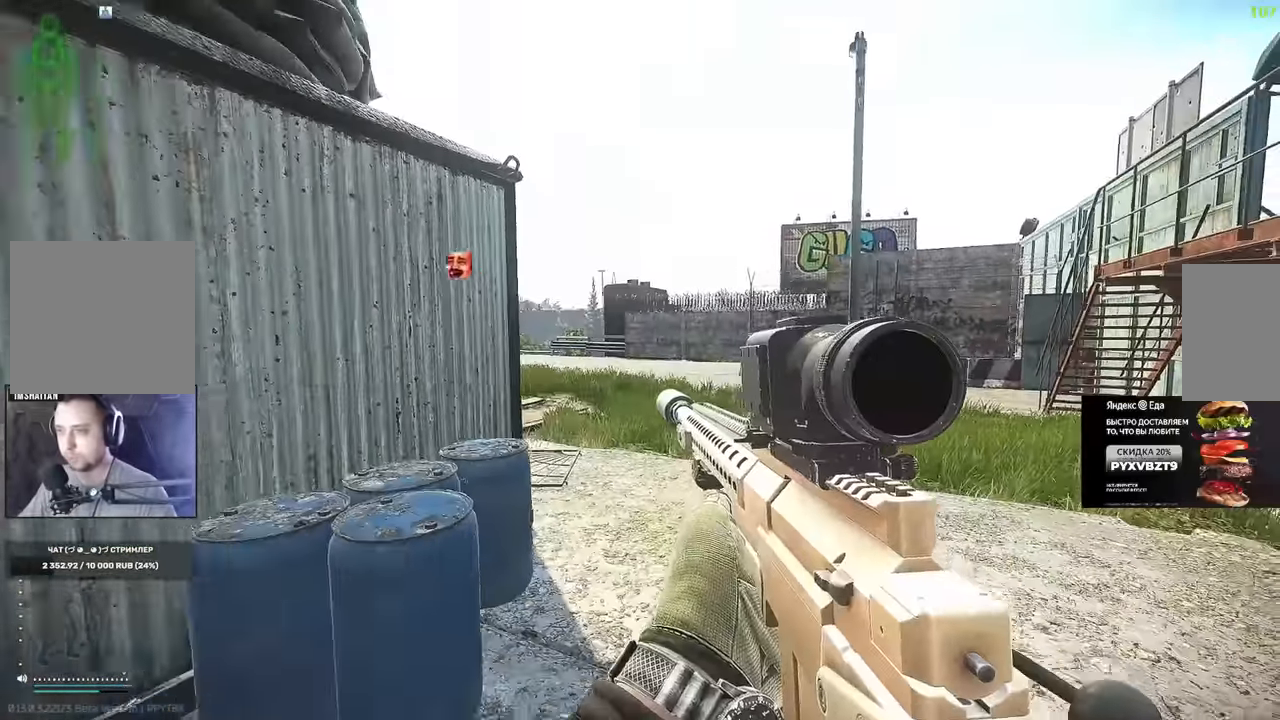
{"keys": ["d"], "mouse": []}